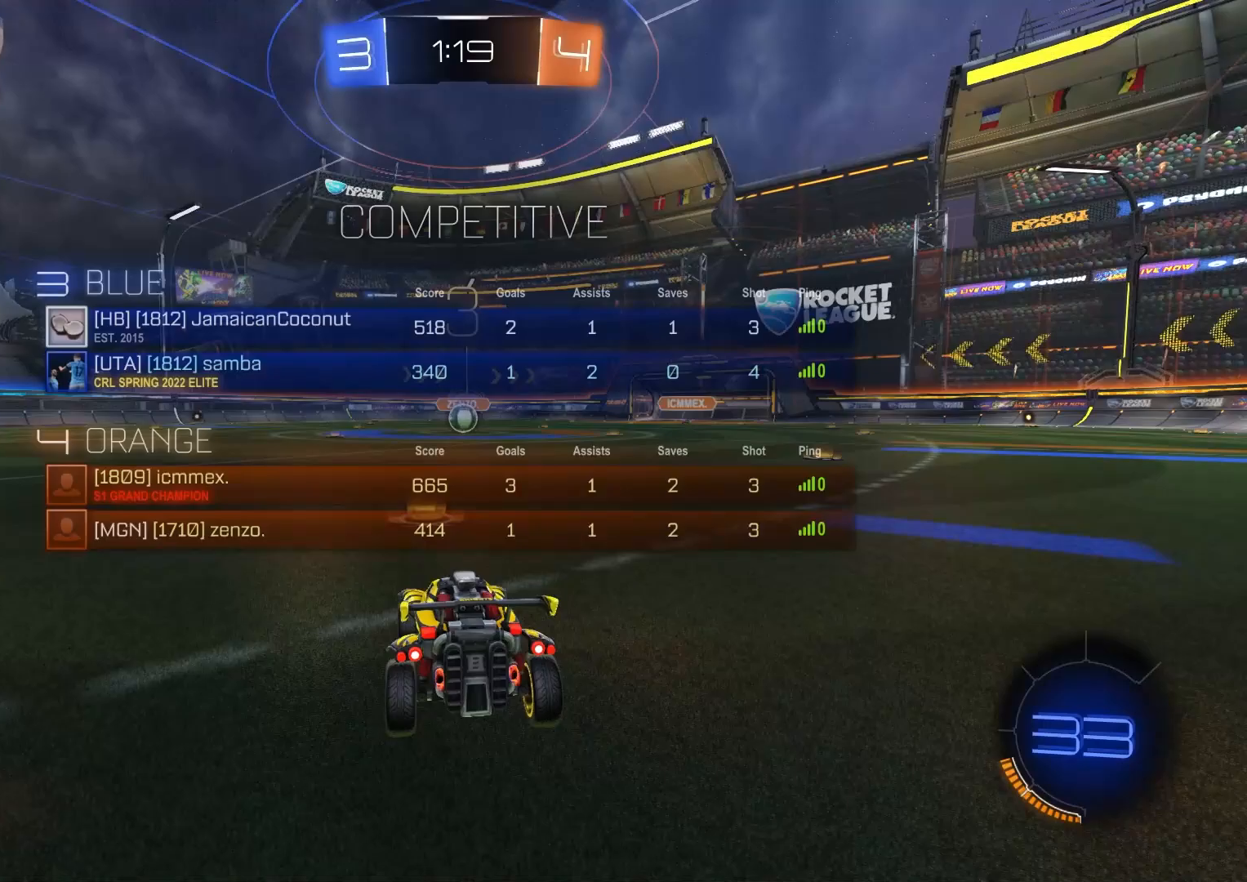
Gameplay with a controller (PlayStation layout); each line is a JSON object with the inputs held at the frame after it. "events" lists button and stick changes between this image and that frame as [ms after this image, input, new state], when the widget could be followed in between.
{"buttons": ["R2"], "left_stick": "center", "right_stick": "center", "events": [[167, "R2", "down"]]}
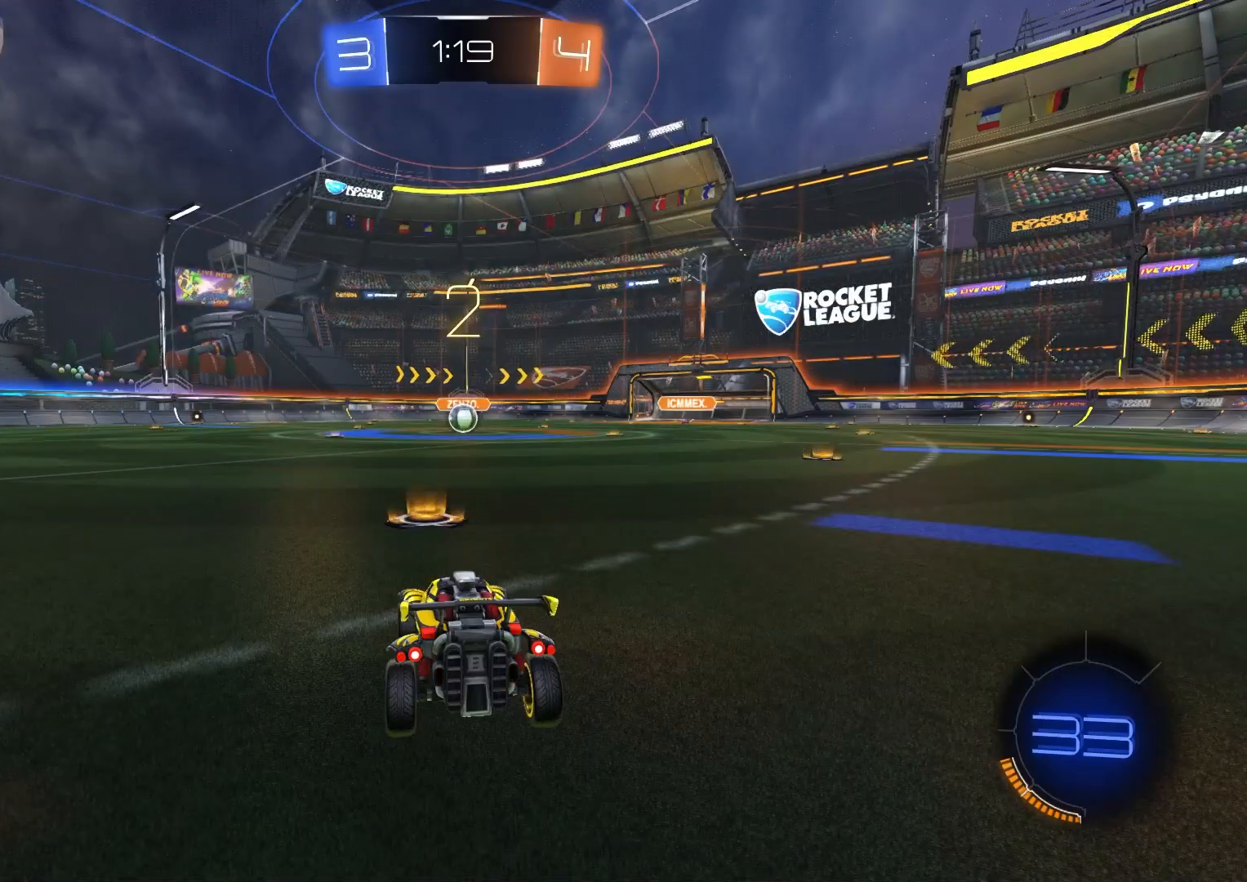
{"buttons": ["CIRCLE", "R2"], "left_stick": "center", "right_stick": "center", "events": [[167, "CIRCLE", "down"]]}
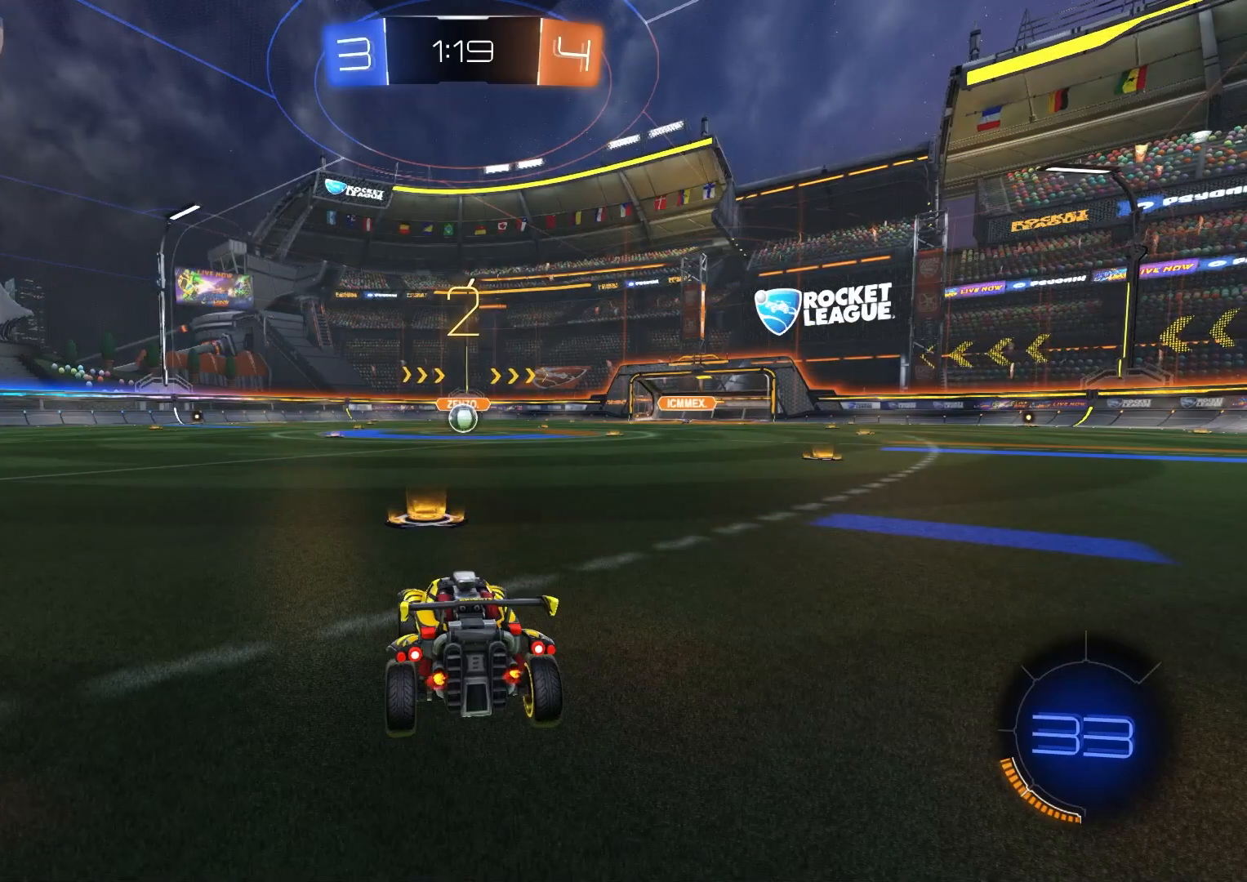
{"buttons": ["CIRCLE", "R2"], "left_stick": "center", "right_stick": "center", "events": []}
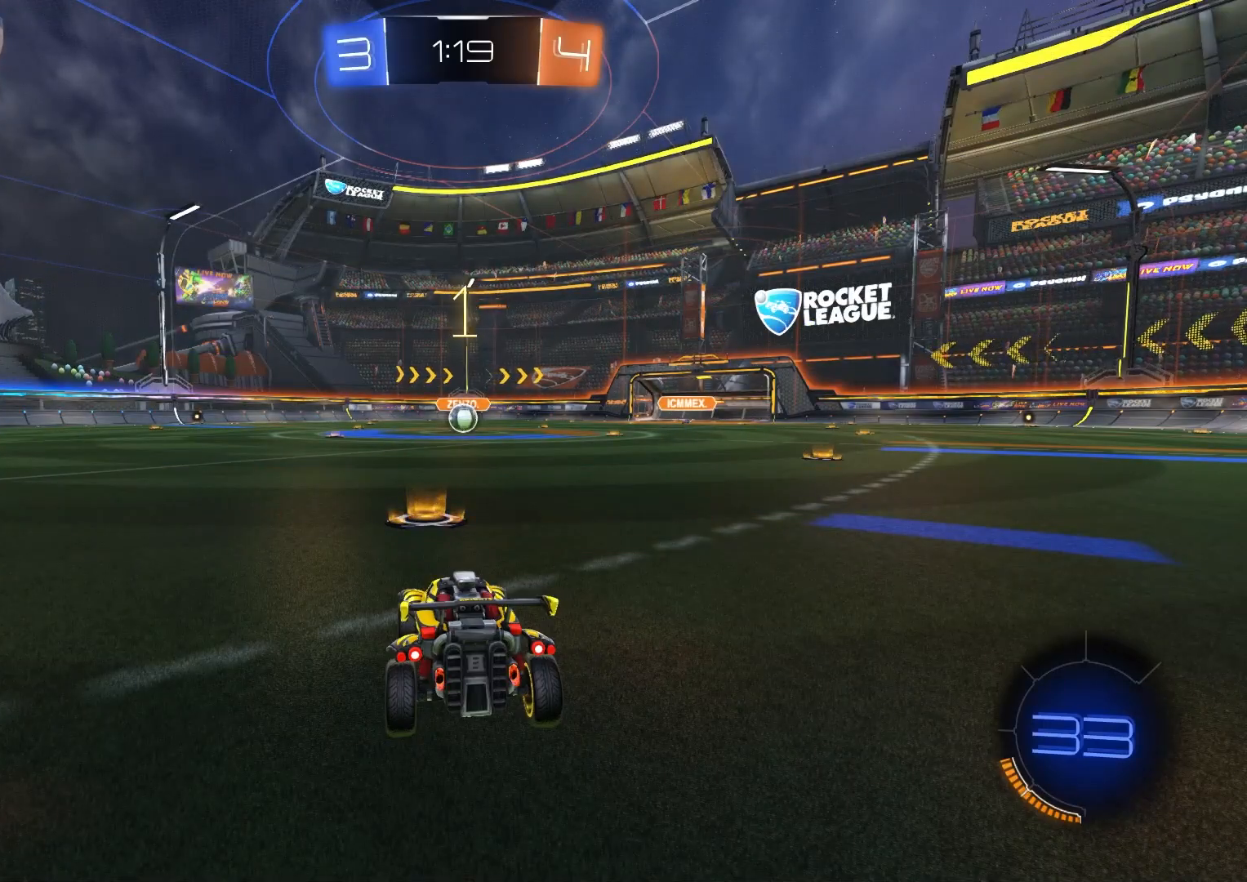
{"buttons": ["CIRCLE", "R2"], "left_stick": "center", "right_stick": "center", "events": []}
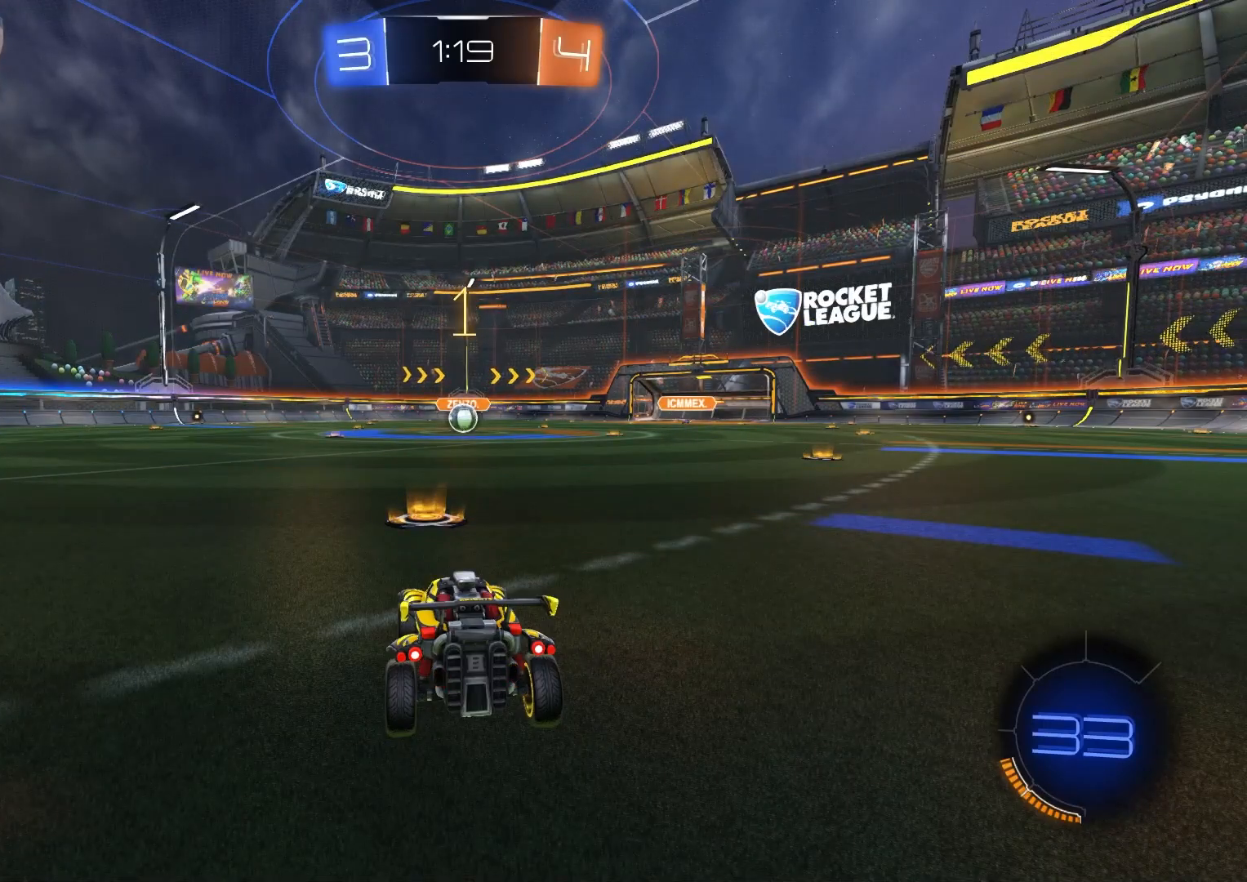
{"buttons": ["CIRCLE", "R2"], "left_stick": "center", "right_stick": "center", "events": []}
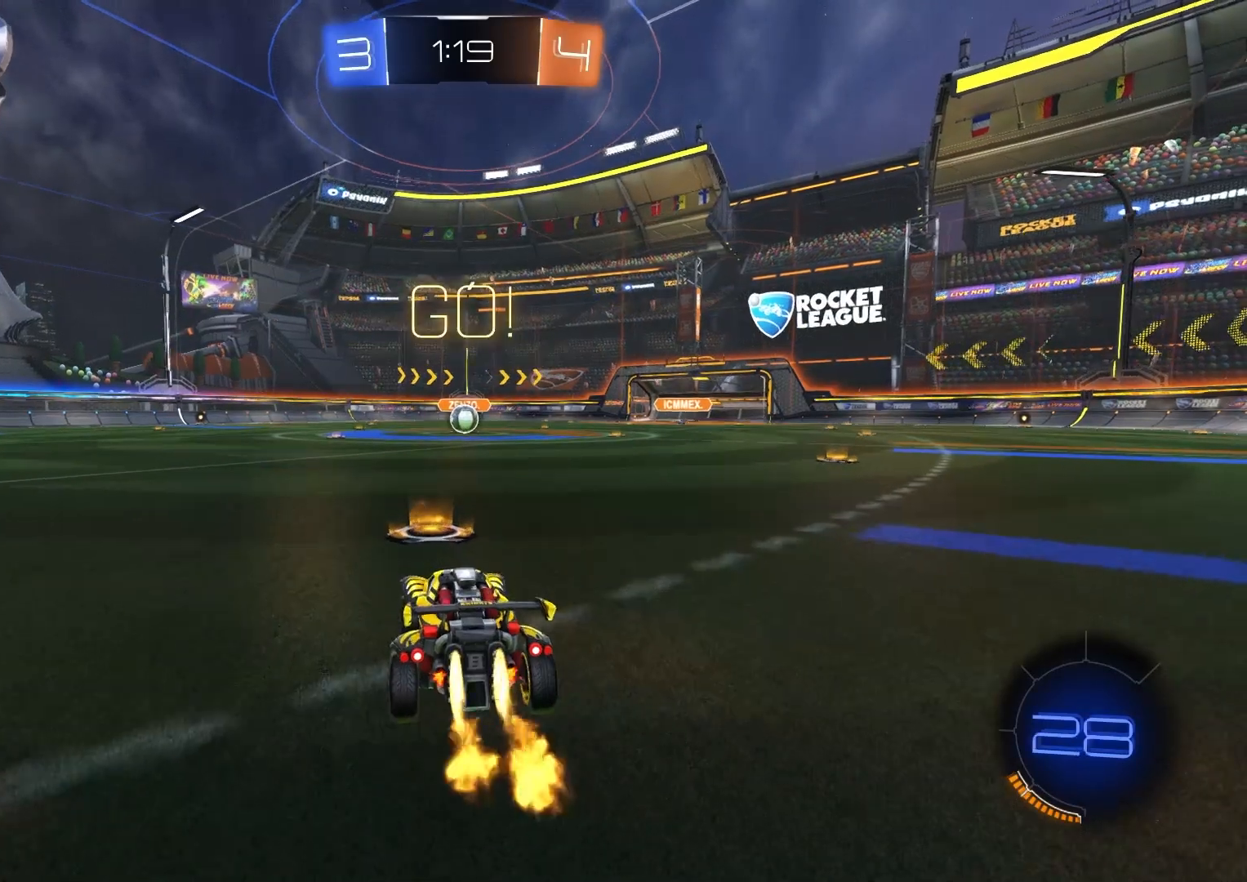
{"buttons": ["CIRCLE", "L1", "R2"], "left_stick": "down-right", "right_stick": "center", "events": [[117, "left_stick", "right"], [183, "CROSS", "down"], [217, "L1", "down"], [233, "CROSS", "up"], [267, "left_stick", "up"], [300, "CROSS", "down"], [300, "L3", "down"], [333, "left_stick", "down-right"], [400, "CROSS", "up"], [400, "L3", "up"]]}
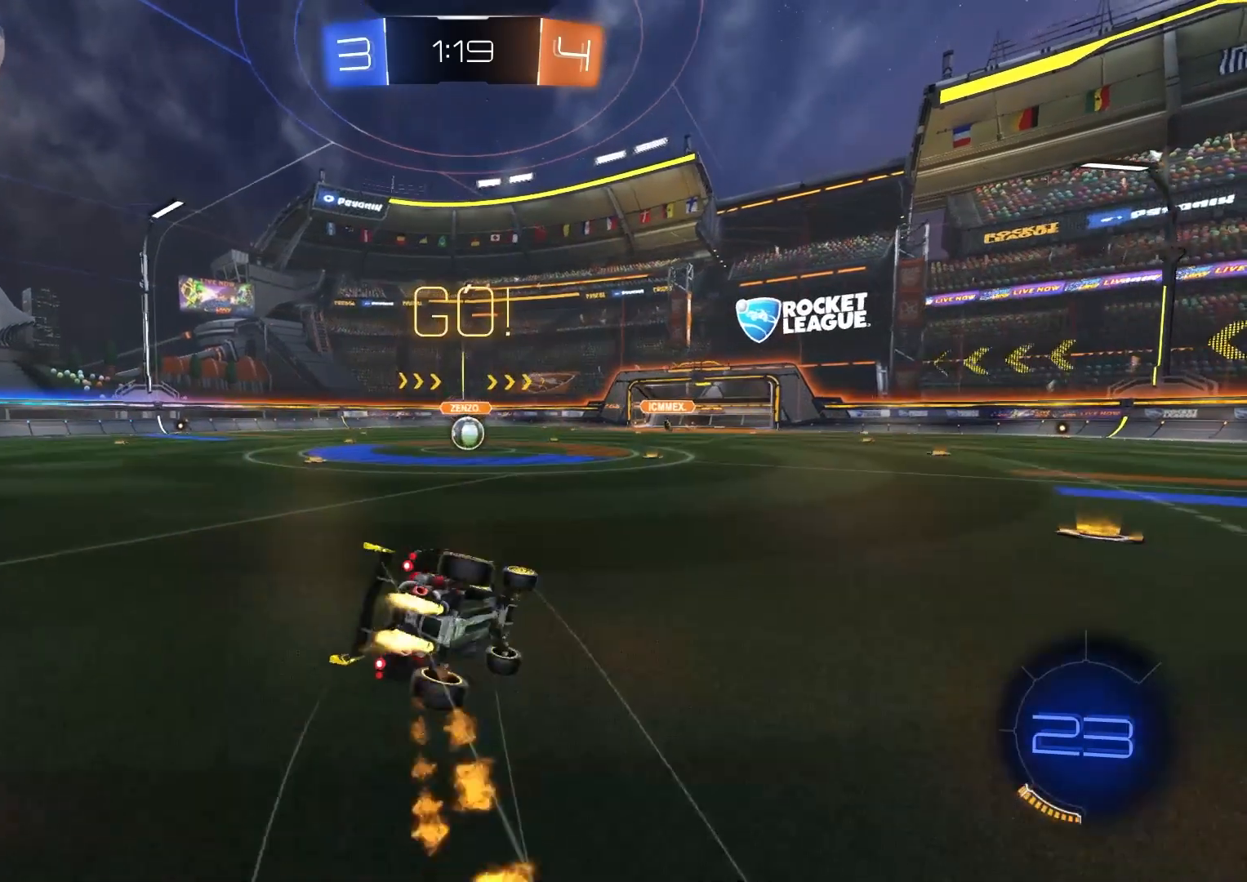
{"buttons": ["CIRCLE", "L1", "R2"], "left_stick": "down", "right_stick": "center", "events": [[150, "TRIANGLE", "down"], [167, "left_stick", "down"], [233, "TRIANGLE", "up"], [283, "left_stick", "left"], [350, "left_stick", "down"], [367, "L3", "down"], [467, "L3", "up"]]}
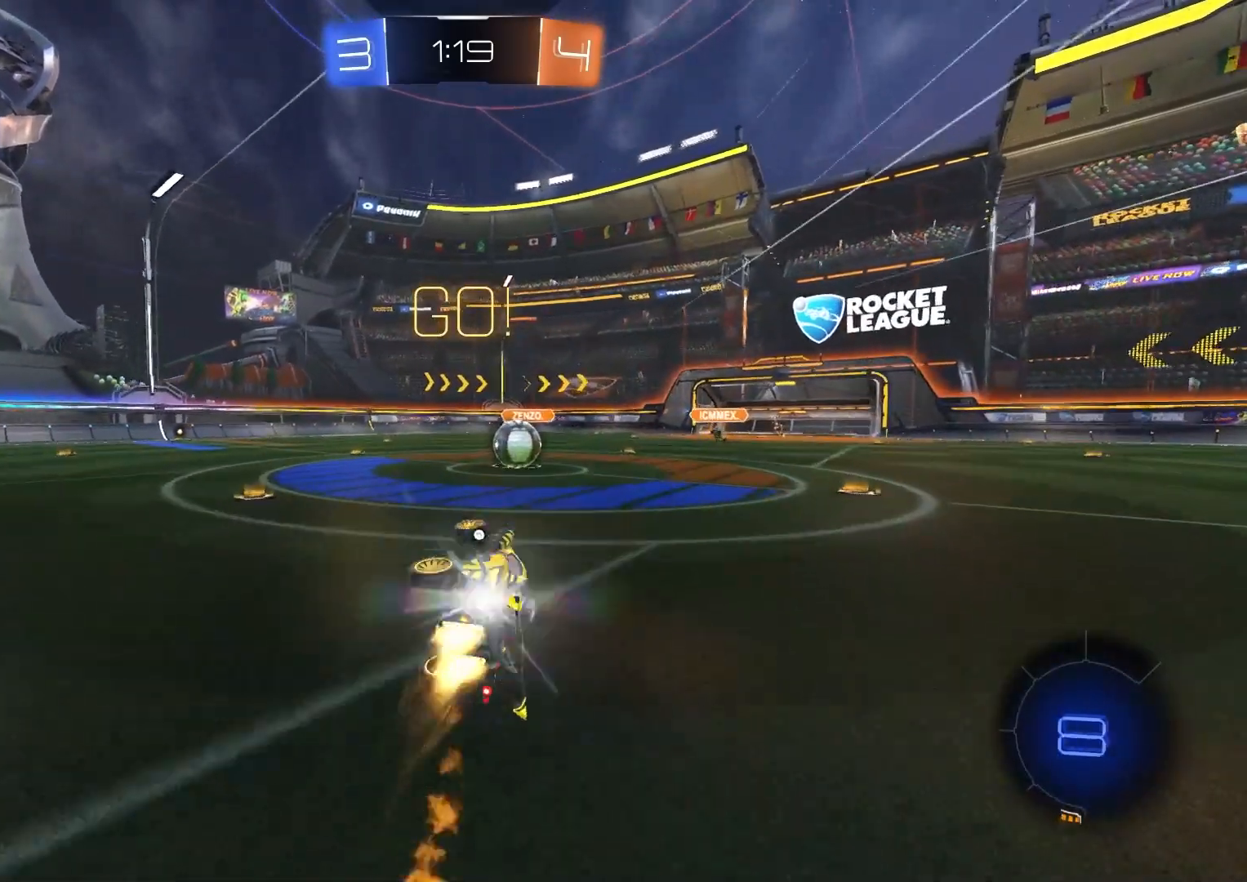
{"buttons": ["CIRCLE", "R2"], "left_stick": "right", "right_stick": "center", "events": [[33, "left_stick", "left"], [117, "L1", "up"], [167, "left_stick", "center"], [200, "CIRCLE", "up"], [450, "CIRCLE", "down"], [450, "left_stick", "right"]]}
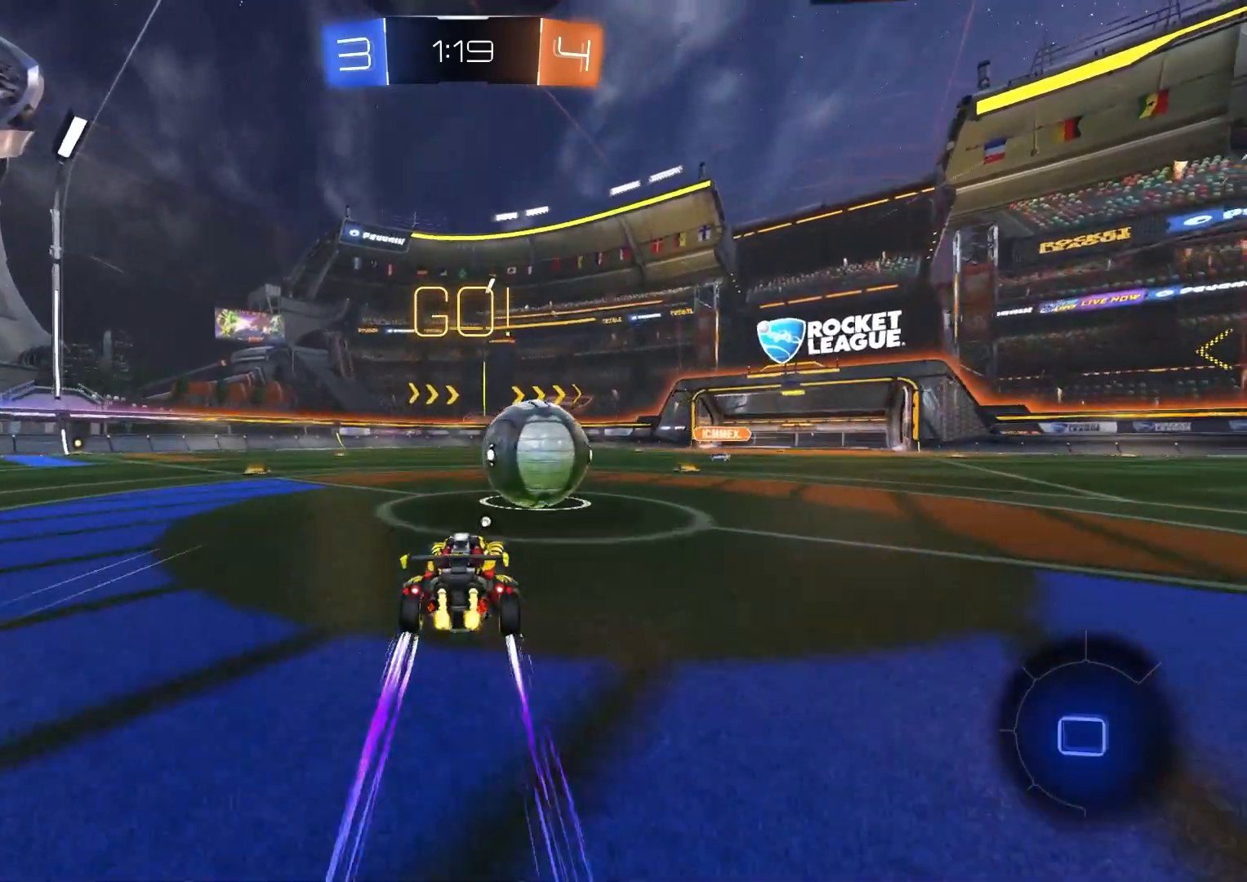
{"buttons": ["R1", "R2"], "left_stick": "down", "right_stick": "center", "events": [[17, "CROSS", "down"], [67, "CROSS", "up"], [100, "CIRCLE", "up"], [117, "CIRCLE", "down"], [150, "CROSS", "down"], [167, "R1", "down"], [183, "TRIANGLE", "down"], [217, "left_stick", "up-right"], [283, "CROSS", "up"], [317, "TRIANGLE", "up"], [333, "left_stick", "down"], [400, "CIRCLE", "up"]]}
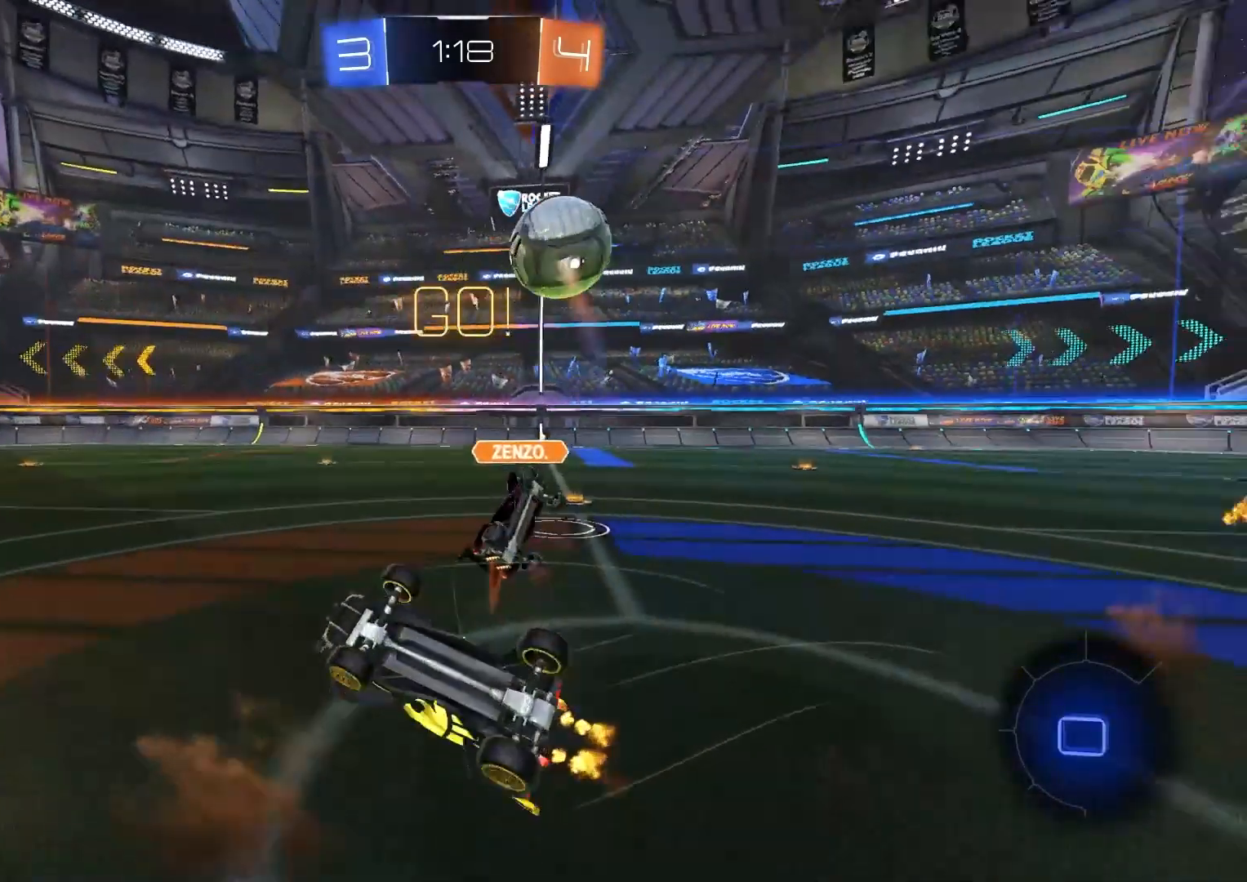
{"buttons": ["R2"], "left_stick": "left", "right_stick": "center", "events": [[267, "left_stick", "left"], [500, "R1", "up"]]}
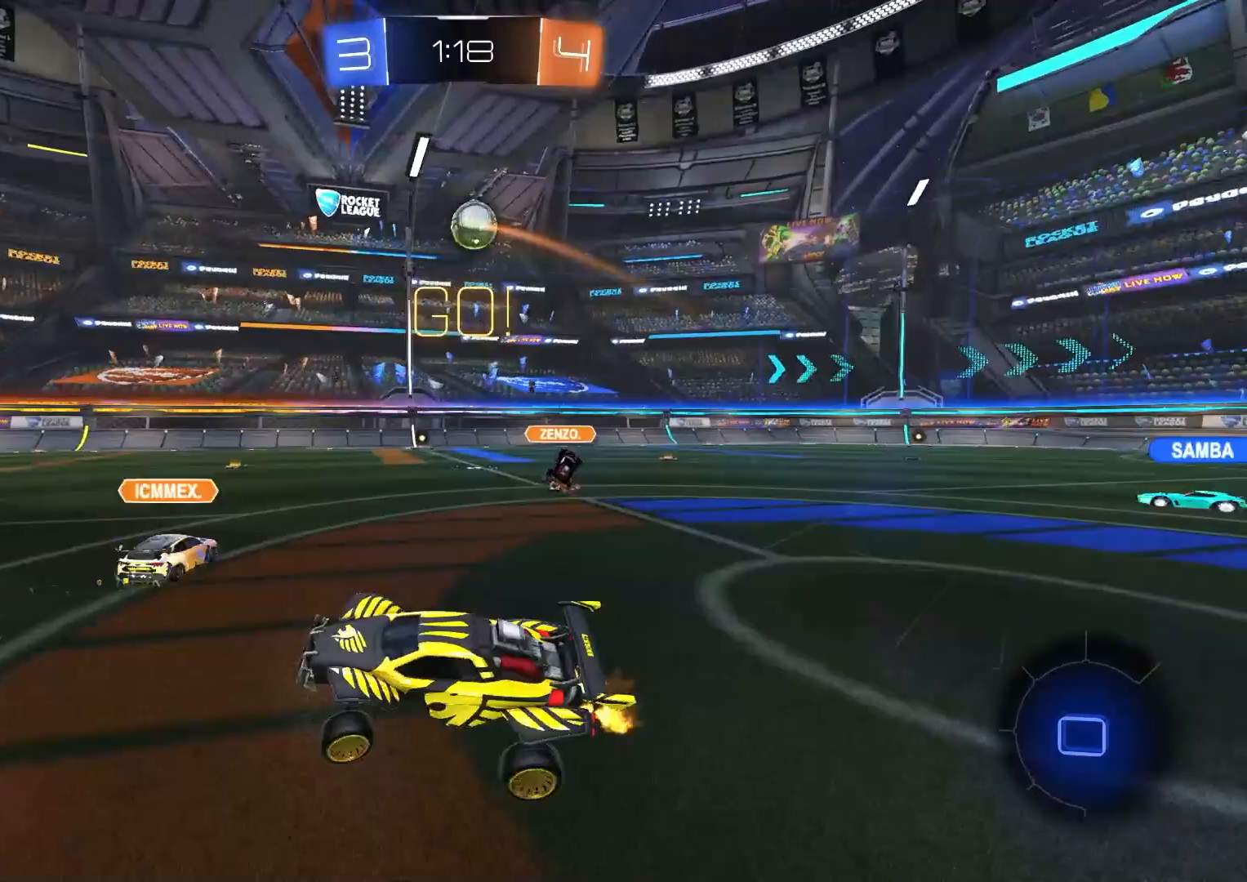
{"buttons": ["R2"], "left_stick": "left", "right_stick": "center", "events": [[83, "left_stick", "center"], [133, "left_stick", "left"]]}
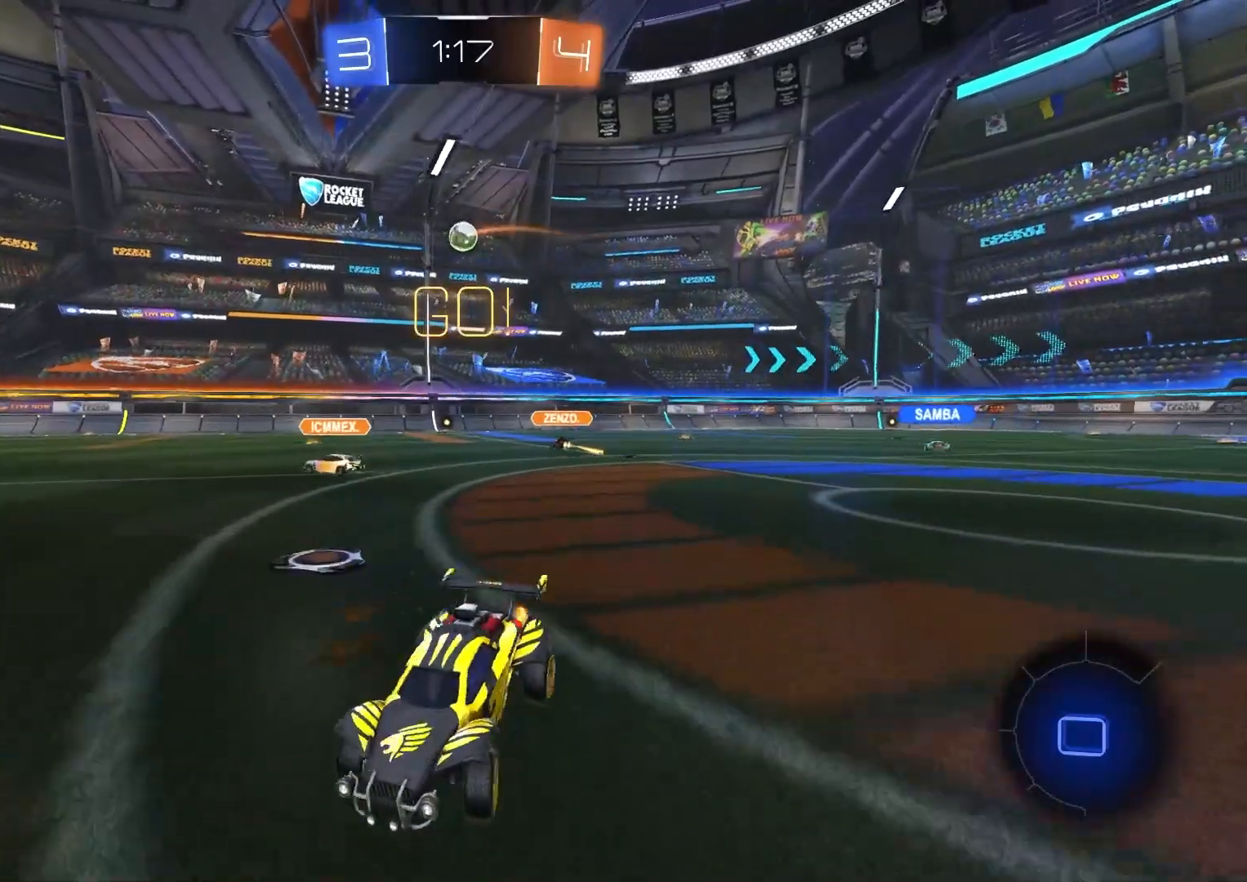
{"buttons": ["CROSS", "L1", "R2"], "left_stick": "down", "right_stick": "center", "events": [[233, "left_stick", "center"], [283, "left_stick", "up"], [300, "CROSS", "down"], [333, "L1", "down"], [383, "CROSS", "up"], [417, "CROSS", "down"], [483, "left_stick", "down"]]}
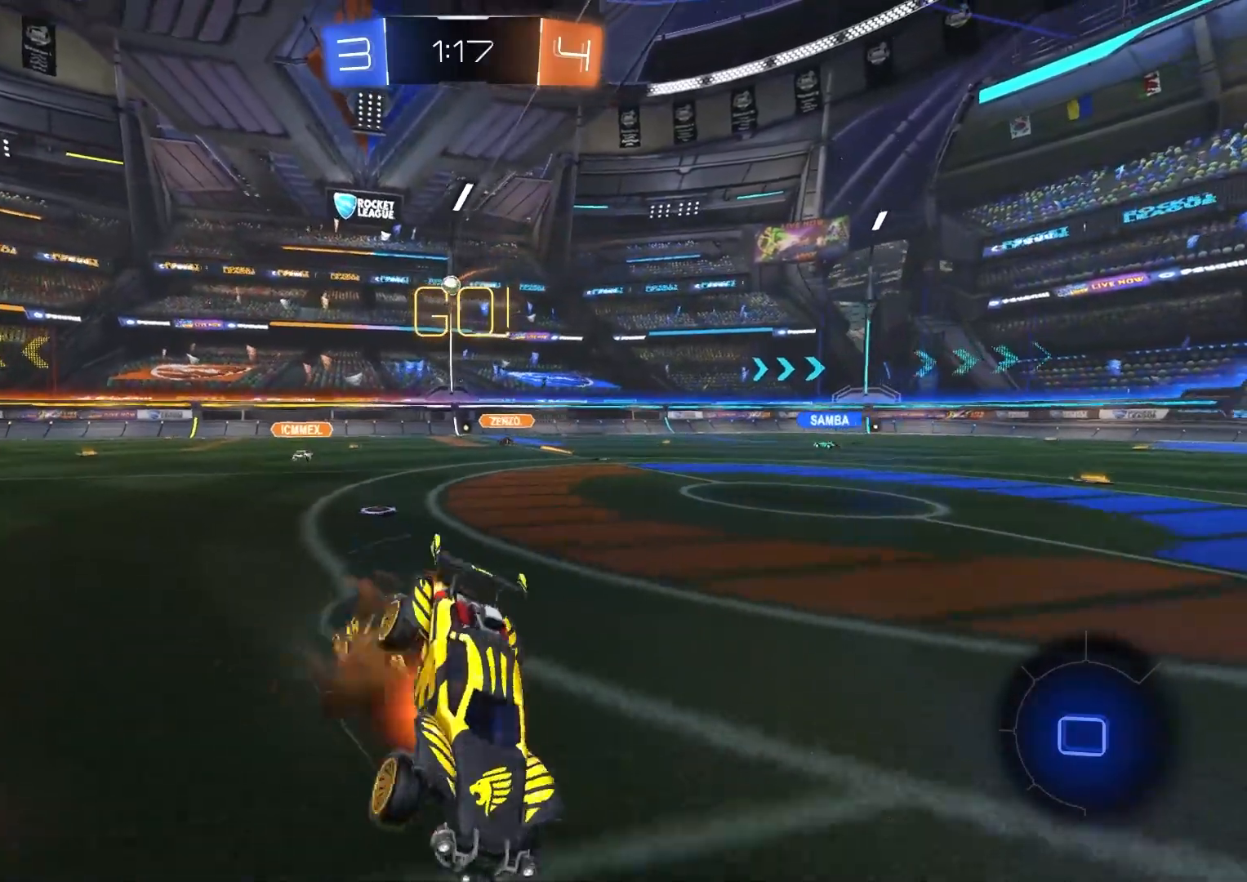
{"buttons": ["L1", "R2"], "left_stick": "down-left", "right_stick": "center", "events": [[117, "CROSS", "up"], [317, "left_stick", "left"], [383, "left_stick", "down-left"]]}
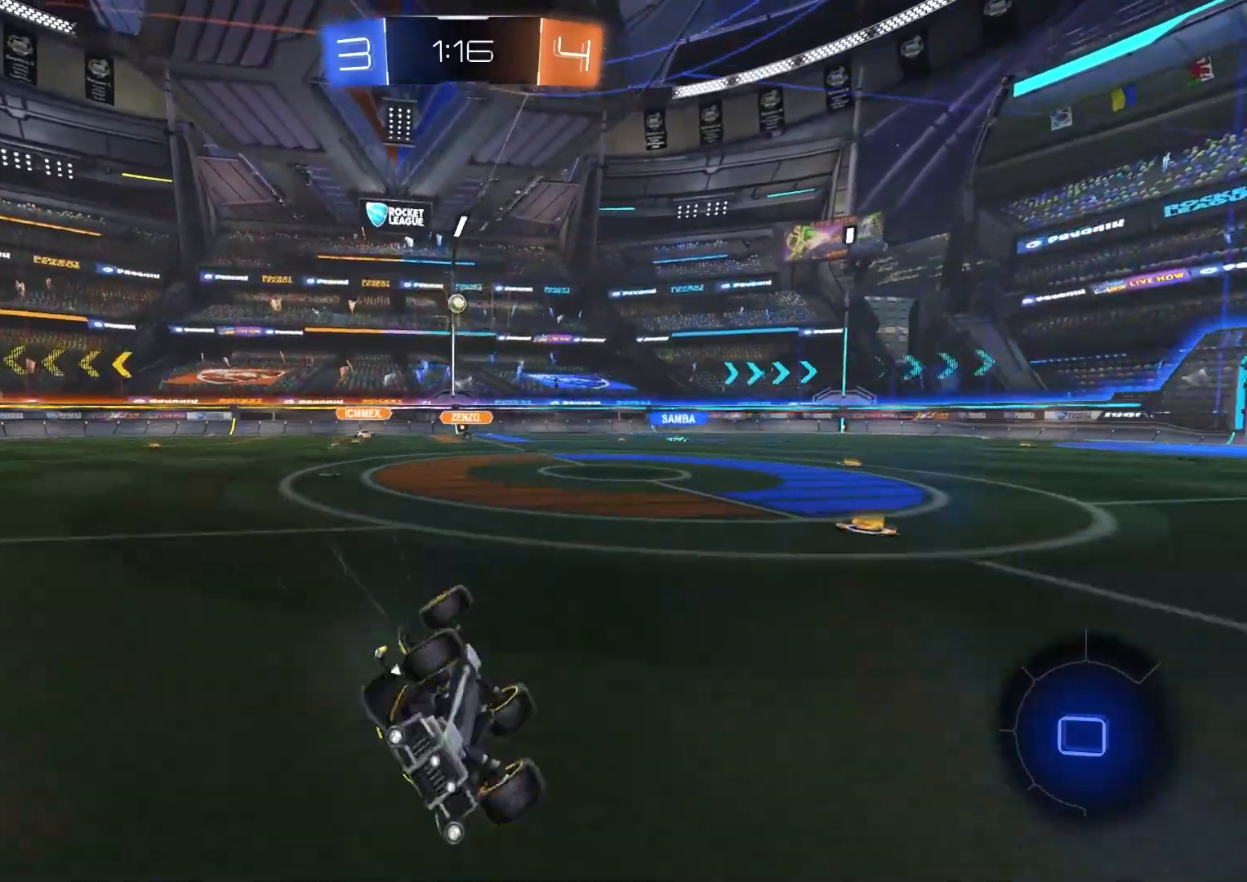
{"buttons": ["R2"], "left_stick": "center", "right_stick": "center", "events": [[50, "left_stick", "left"], [167, "L1", "up"], [167, "left_stick", "center"]]}
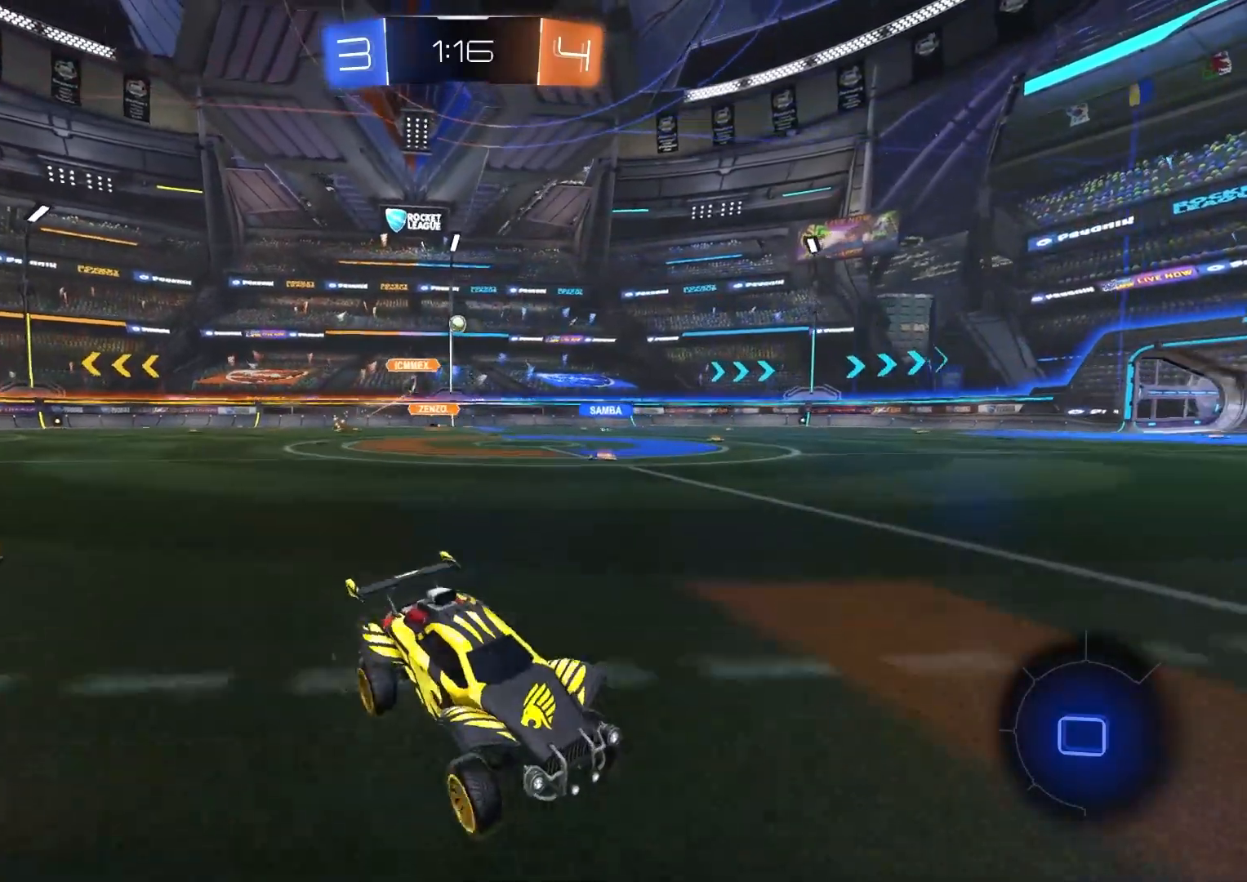
{"buttons": ["R2"], "left_stick": "center", "right_stick": "center", "events": []}
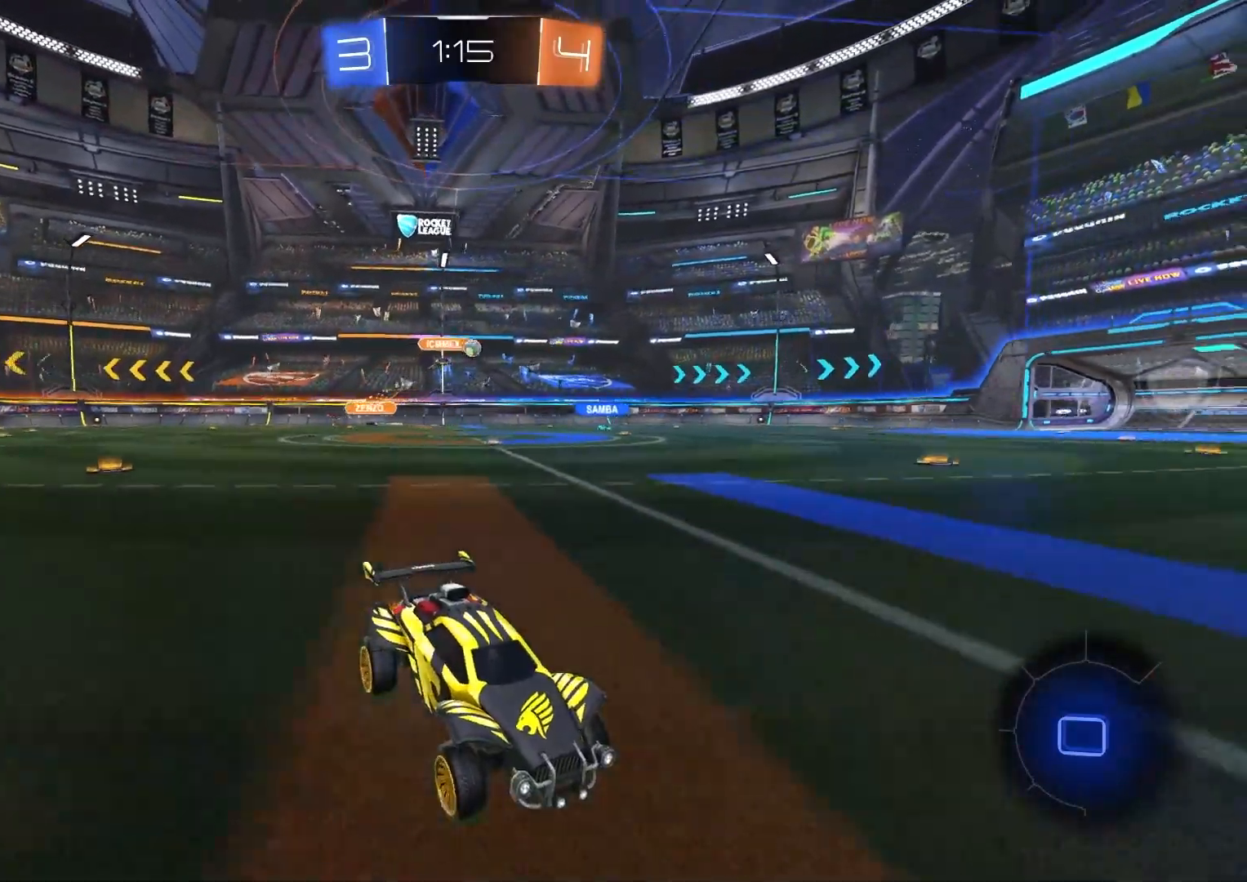
{"buttons": ["CIRCLE", "R2"], "left_stick": "left", "right_stick": "center", "events": [[133, "left_stick", "left"], [183, "L1", "down"], [283, "L1", "up"], [450, "CIRCLE", "down"]]}
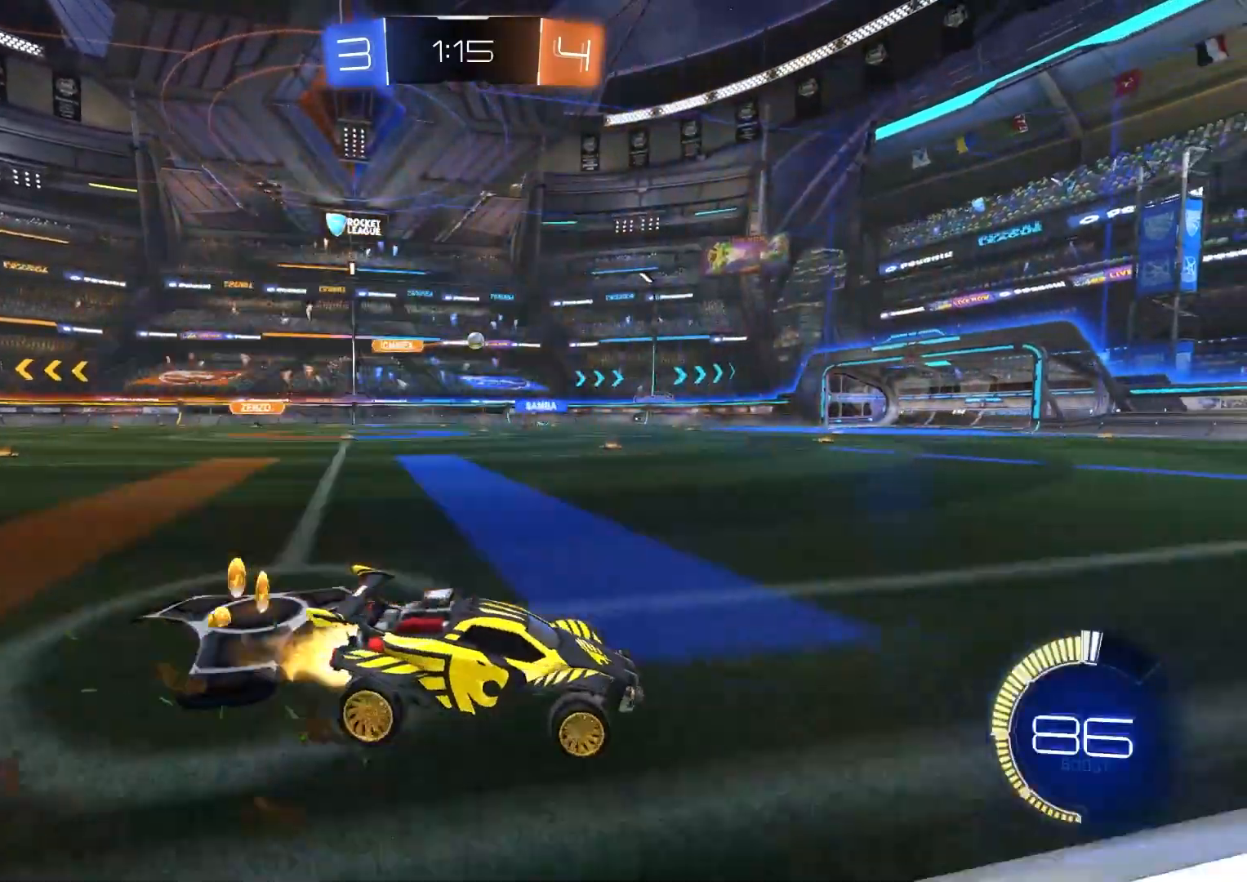
{"buttons": ["L1", "R2"], "left_stick": "down", "right_stick": "center", "events": [[167, "CROSS", "down"], [200, "left_stick", "up"], [217, "L1", "down"], [233, "CROSS", "up"], [283, "CROSS", "down"], [333, "left_stick", "right"], [417, "CROSS", "up"], [433, "left_stick", "down"], [467, "CIRCLE", "up"]]}
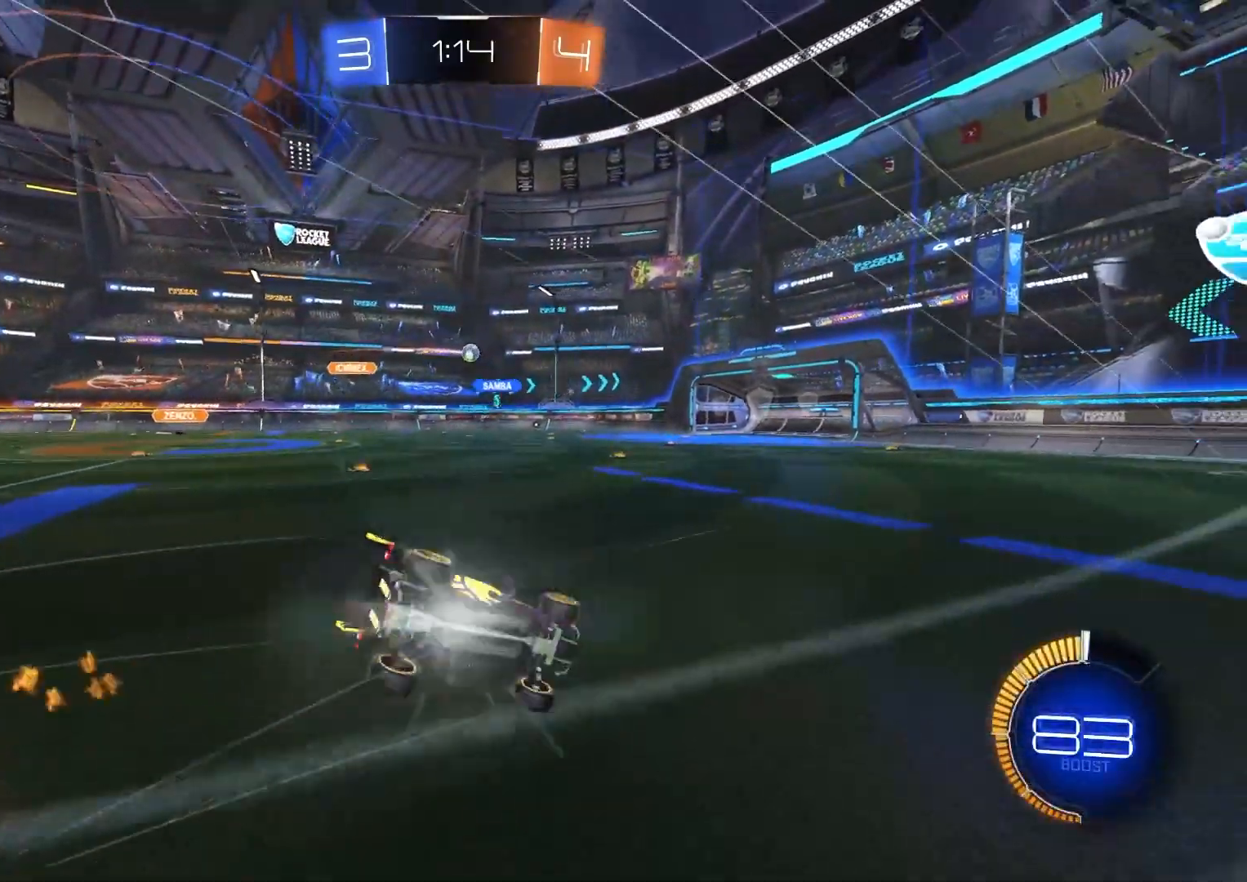
{"buttons": ["L1", "R2"], "left_stick": "left", "right_stick": "center", "events": [[117, "left_stick", "down-left"], [450, "left_stick", "left"]]}
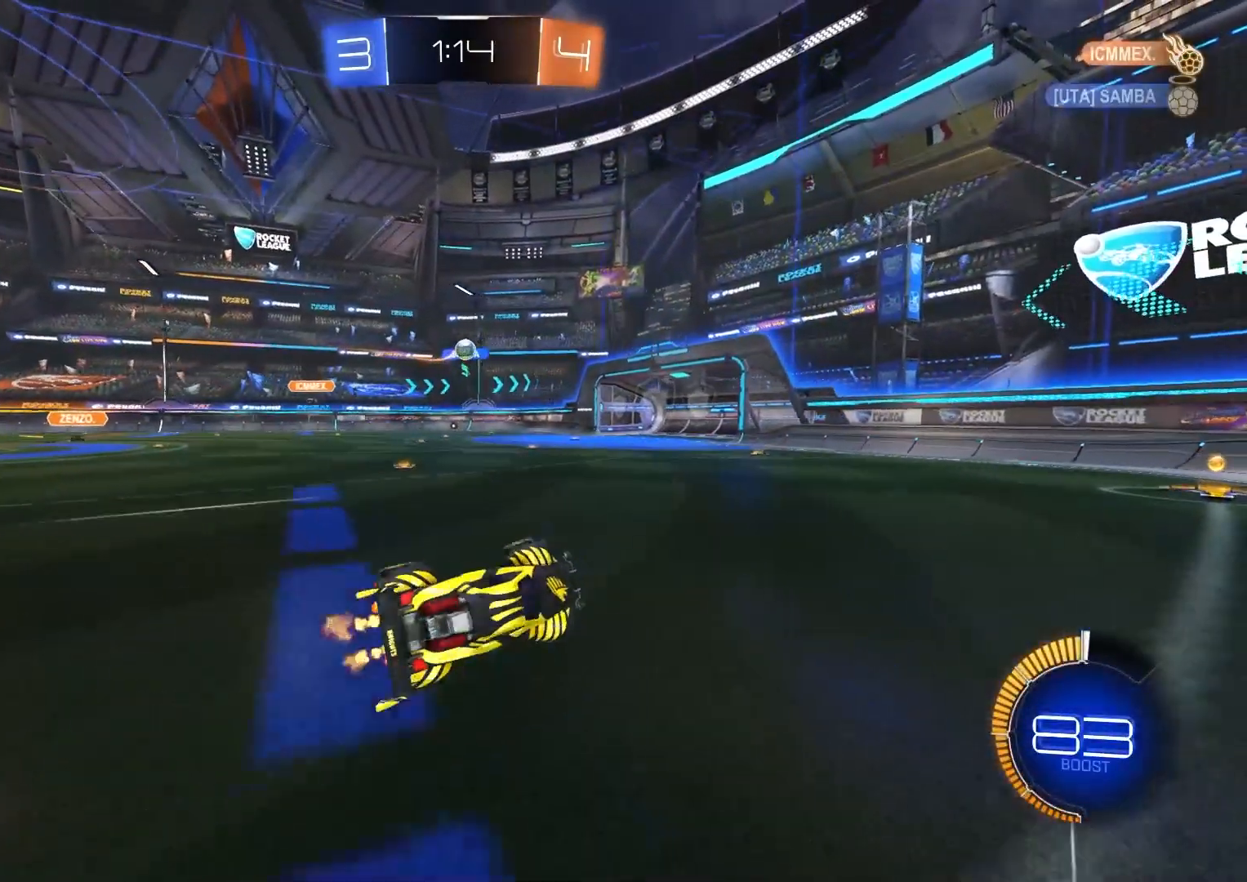
{"buttons": ["R2"], "left_stick": "center", "right_stick": "center", "events": [[50, "L1", "up"], [50, "left_stick", "center"], [333, "left_stick", "left"], [483, "left_stick", "center"]]}
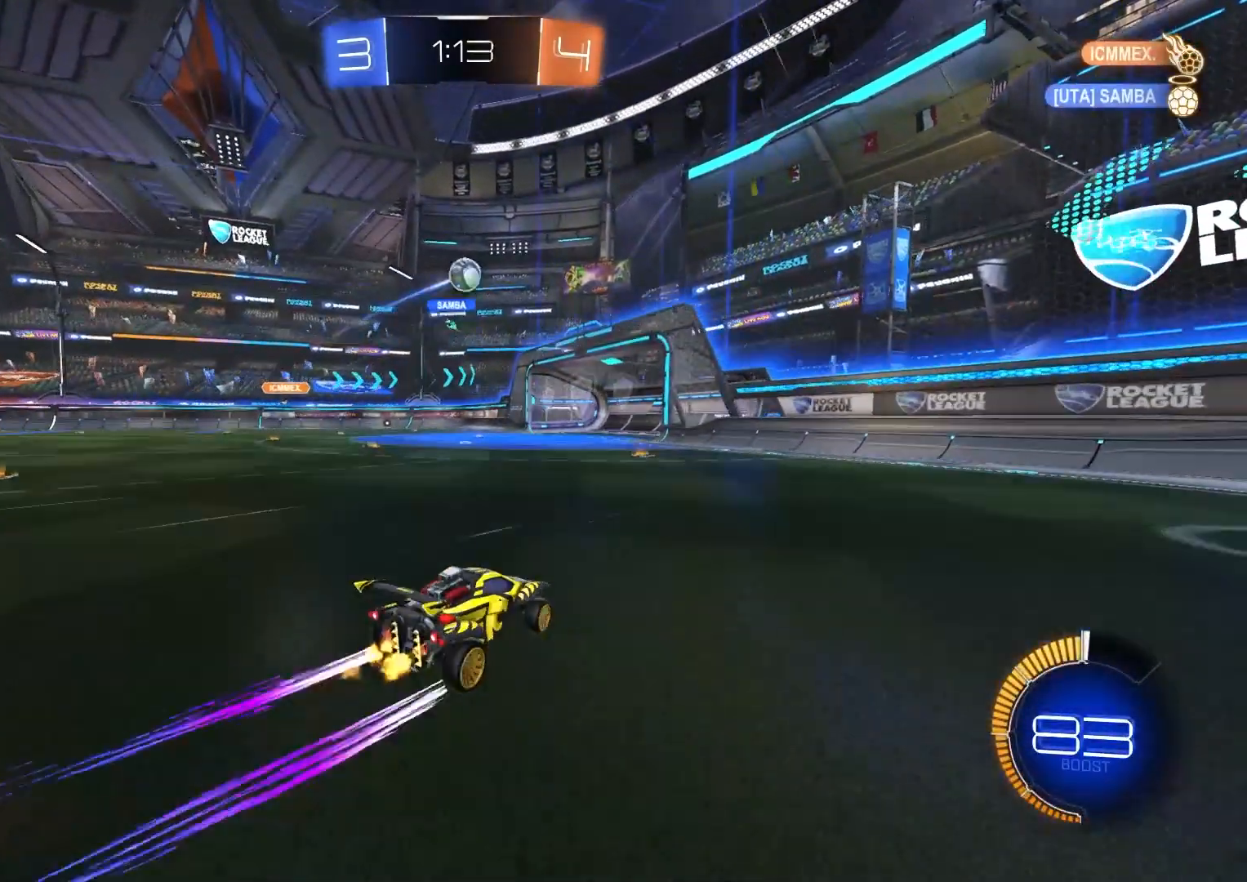
{"buttons": ["L1", "R2"], "left_stick": "right", "right_stick": "center", "events": [[83, "left_stick", "right"], [283, "left_stick", "center"], [367, "left_stick", "right"], [417, "L1", "down"]]}
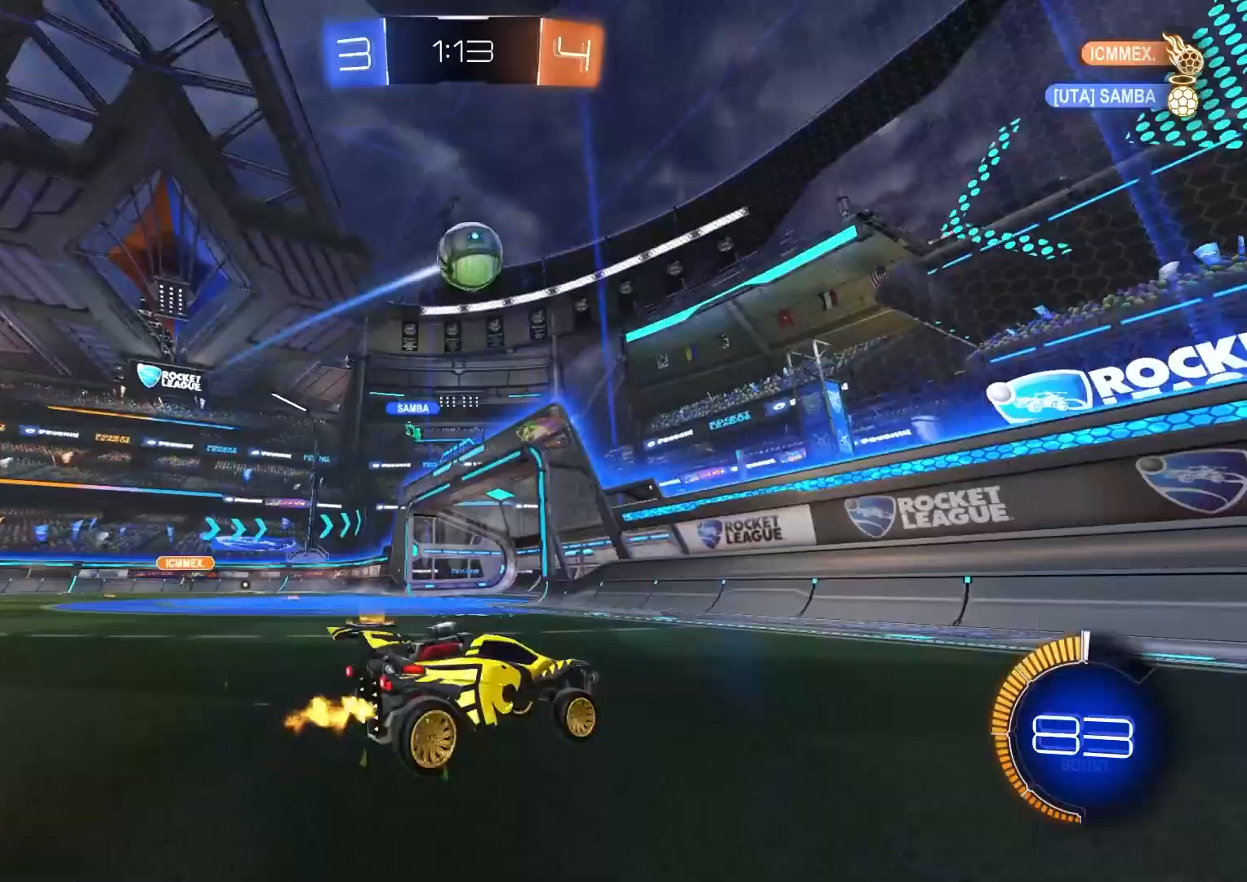
{"buttons": ["L1", "R2"], "left_stick": "right", "right_stick": "center", "events": [[117, "L1", "up"], [450, "L1", "down"]]}
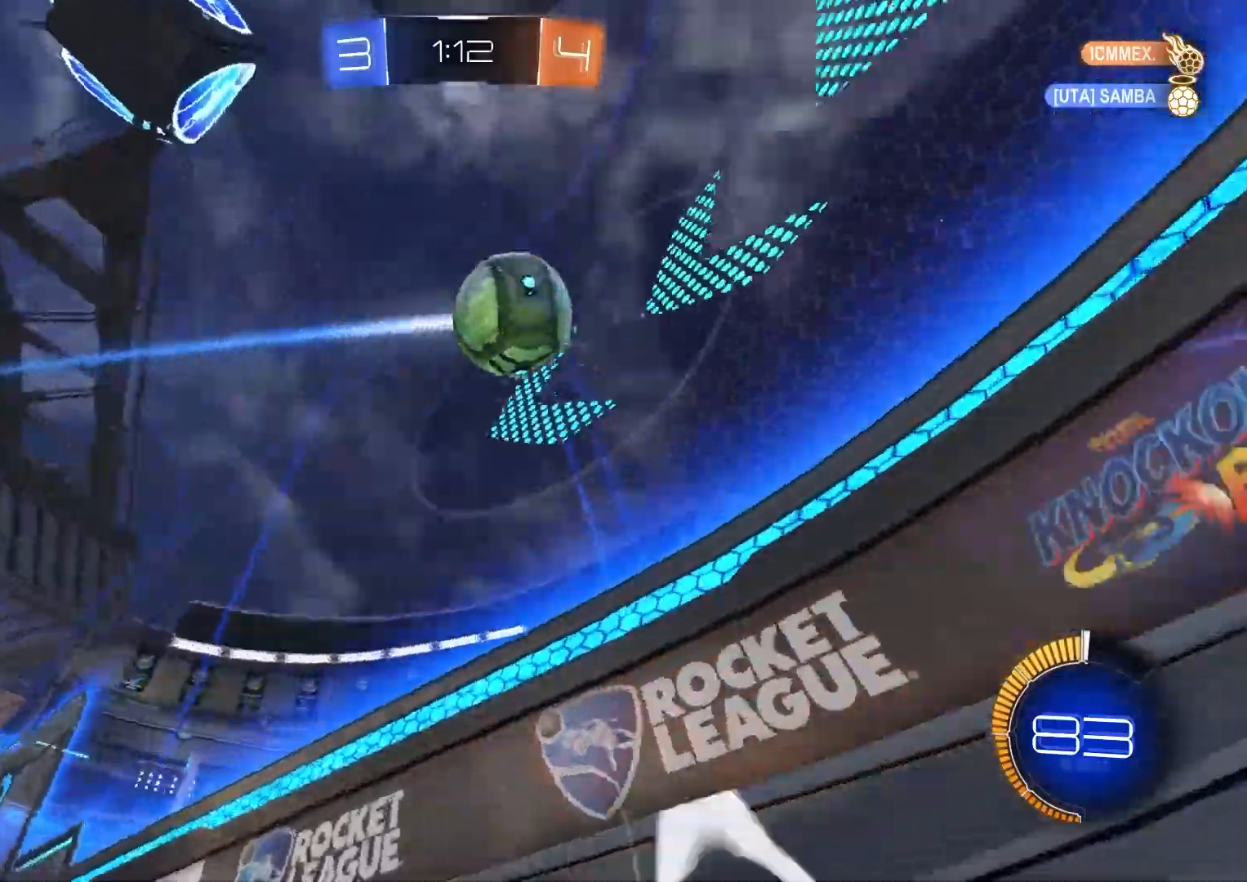
{"buttons": ["R2"], "left_stick": "left", "right_stick": "center", "events": [[17, "L1", "up"], [67, "TRIANGLE", "down"], [117, "CIRCLE", "down"], [167, "TRIANGLE", "up"], [200, "CIRCLE", "up"], [400, "left_stick", "center"], [483, "left_stick", "left"]]}
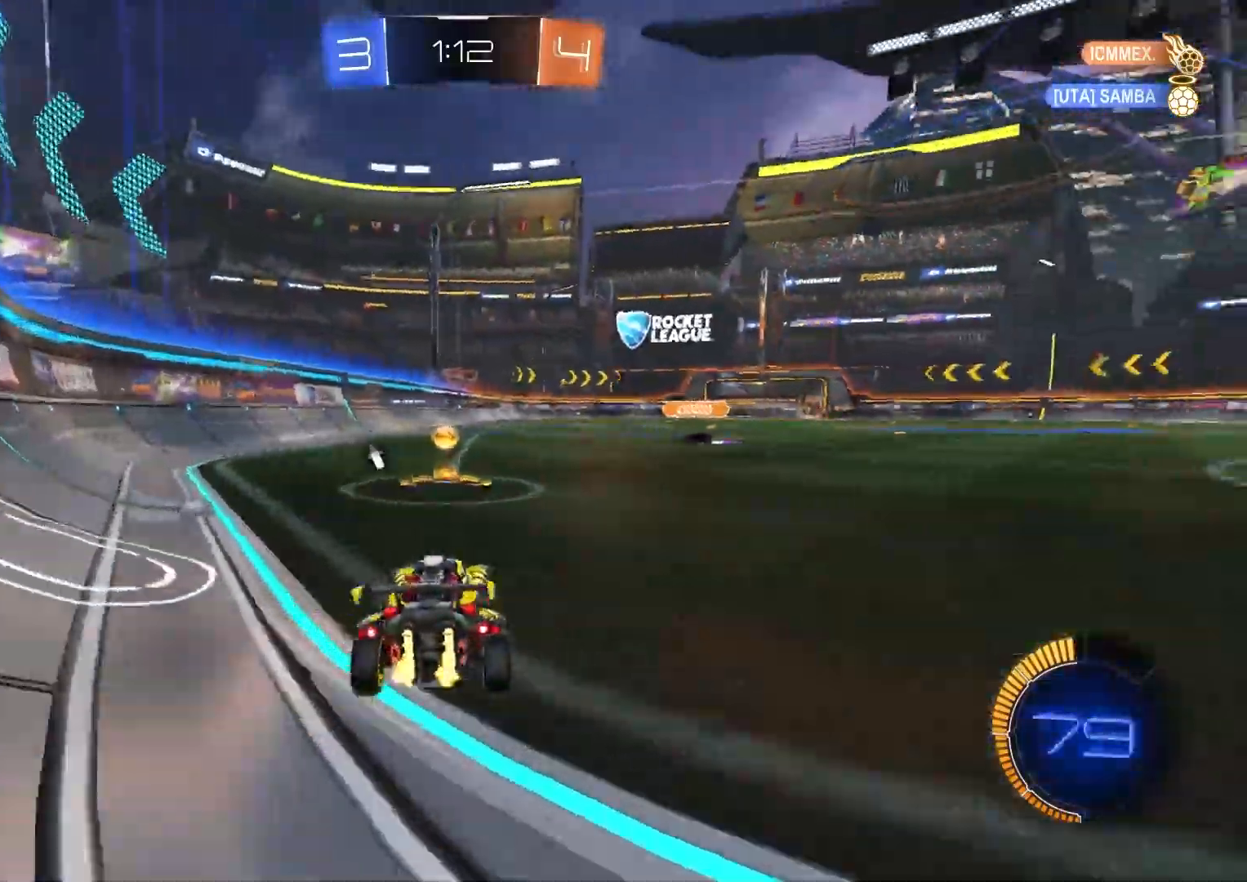
{"buttons": ["CROSS", "CIRCLE", "R2"], "left_stick": "center", "right_stick": "center", "events": [[100, "CIRCLE", "down"], [367, "left_stick", "center"], [500, "CROSS", "down"]]}
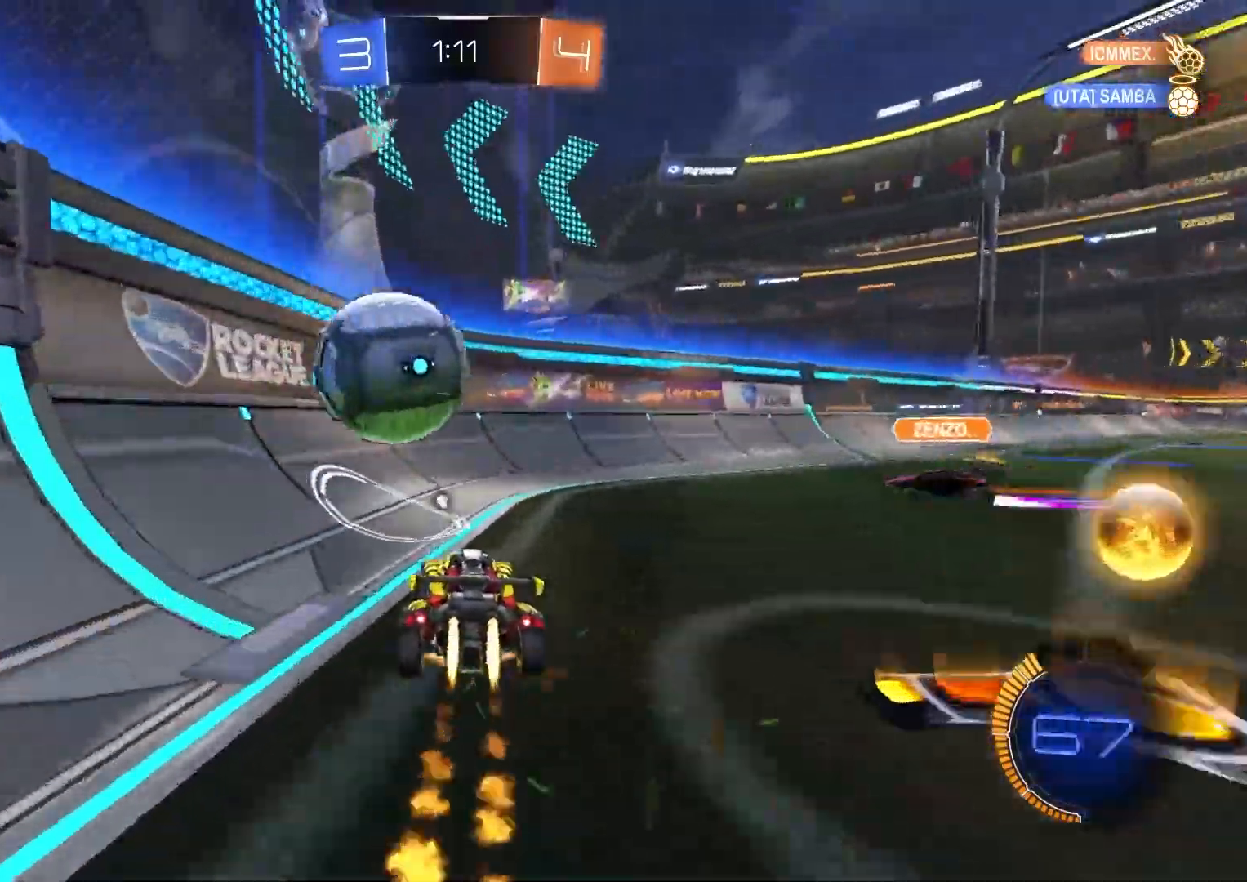
{"buttons": ["R2"], "left_stick": "right", "right_stick": "center", "events": [[17, "left_stick", "down-right"], [117, "R1", "down"], [117, "TRIANGLE", "down"], [150, "CROSS", "up"], [150, "left_stick", "center"], [233, "left_stick", "down"], [267, "TRIANGLE", "up"], [317, "L1", "down"], [317, "R1", "up"], [333, "left_stick", "up-left"], [367, "L1", "up"], [383, "TRIANGLE", "down"], [400, "left_stick", "up-right"], [450, "TRIANGLE", "up"], [467, "CIRCLE", "up"], [467, "left_stick", "right"]]}
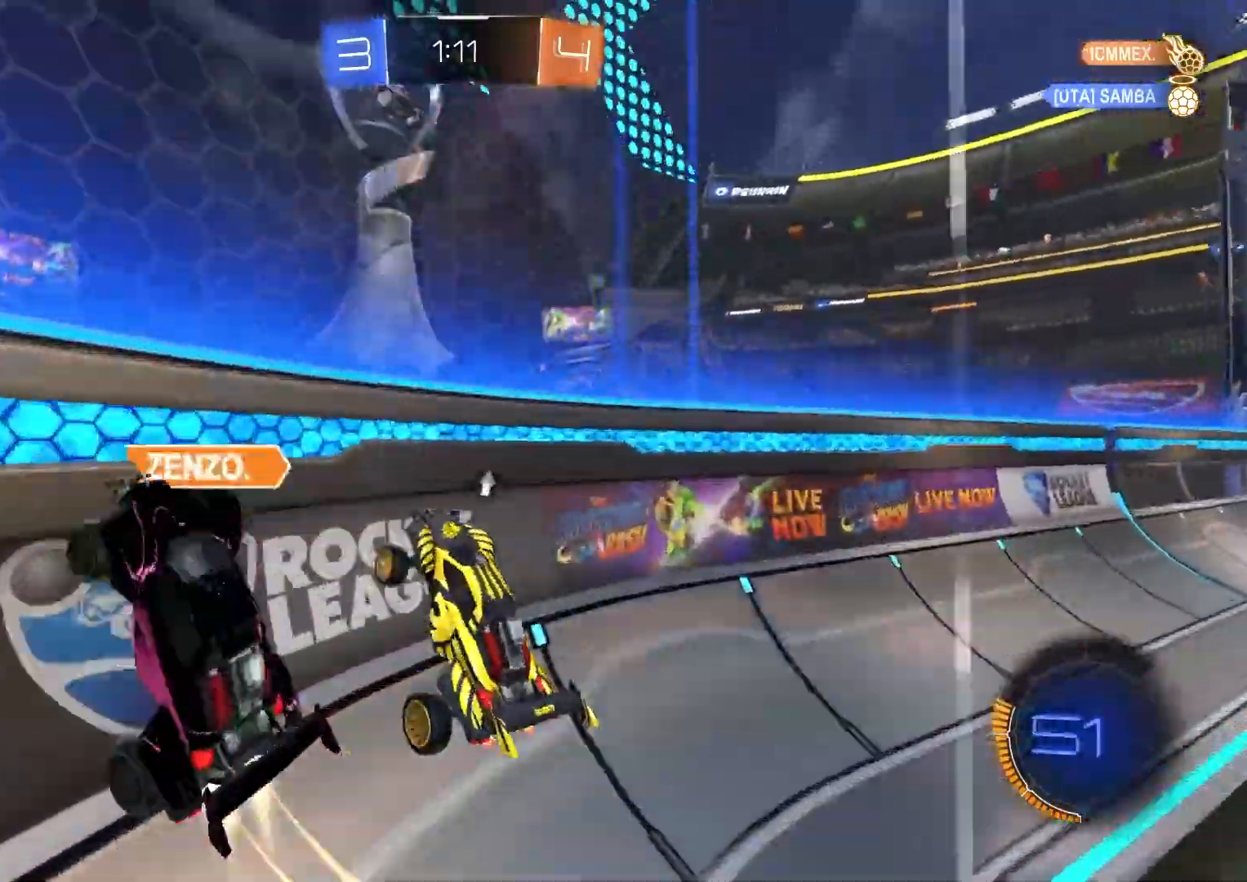
{"buttons": ["L1", "R2"], "left_stick": "right", "right_stick": "center", "events": [[150, "TRIANGLE", "down"], [250, "TRIANGLE", "up"], [350, "L1", "down"]]}
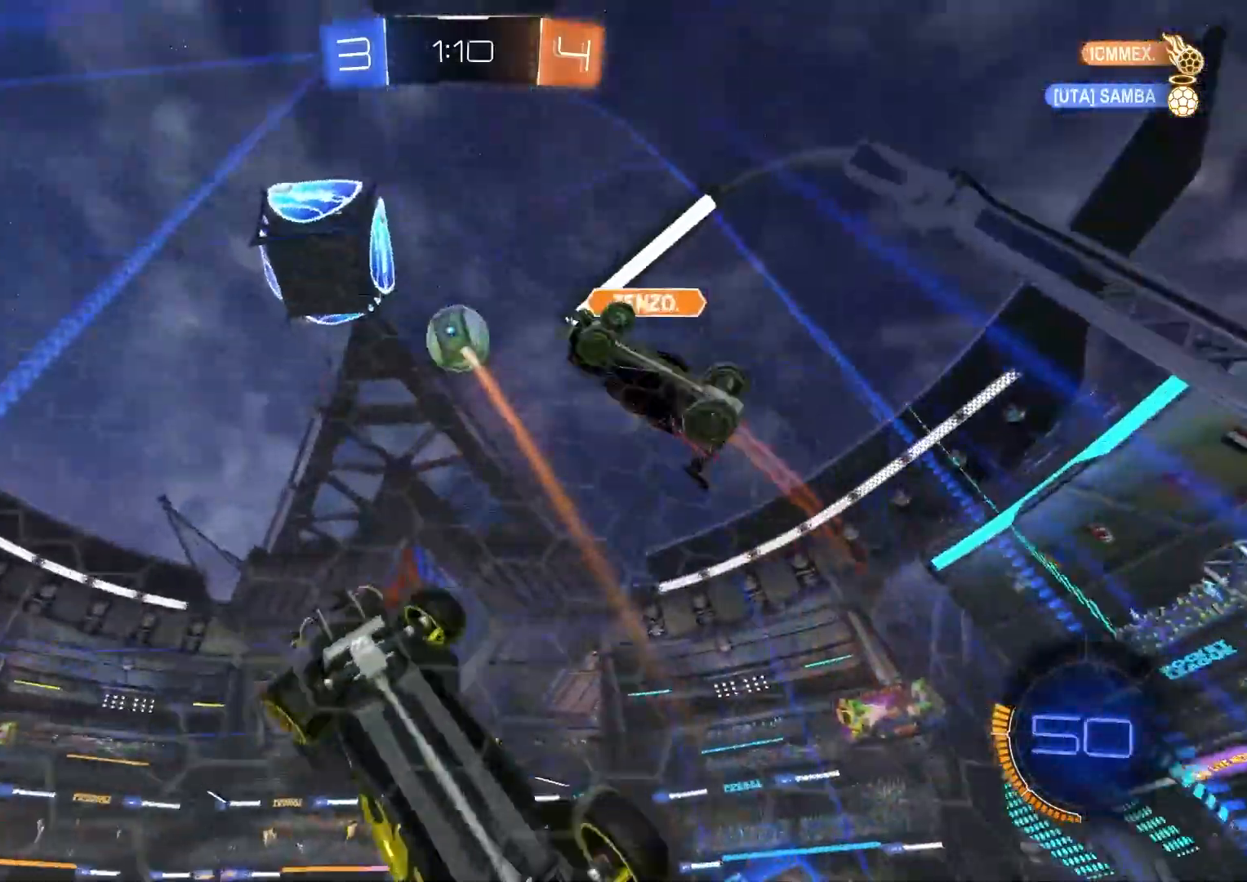
{"buttons": ["R2"], "left_stick": "right", "right_stick": "down", "events": [[133, "L1", "up"], [167, "right_stick", "down"]]}
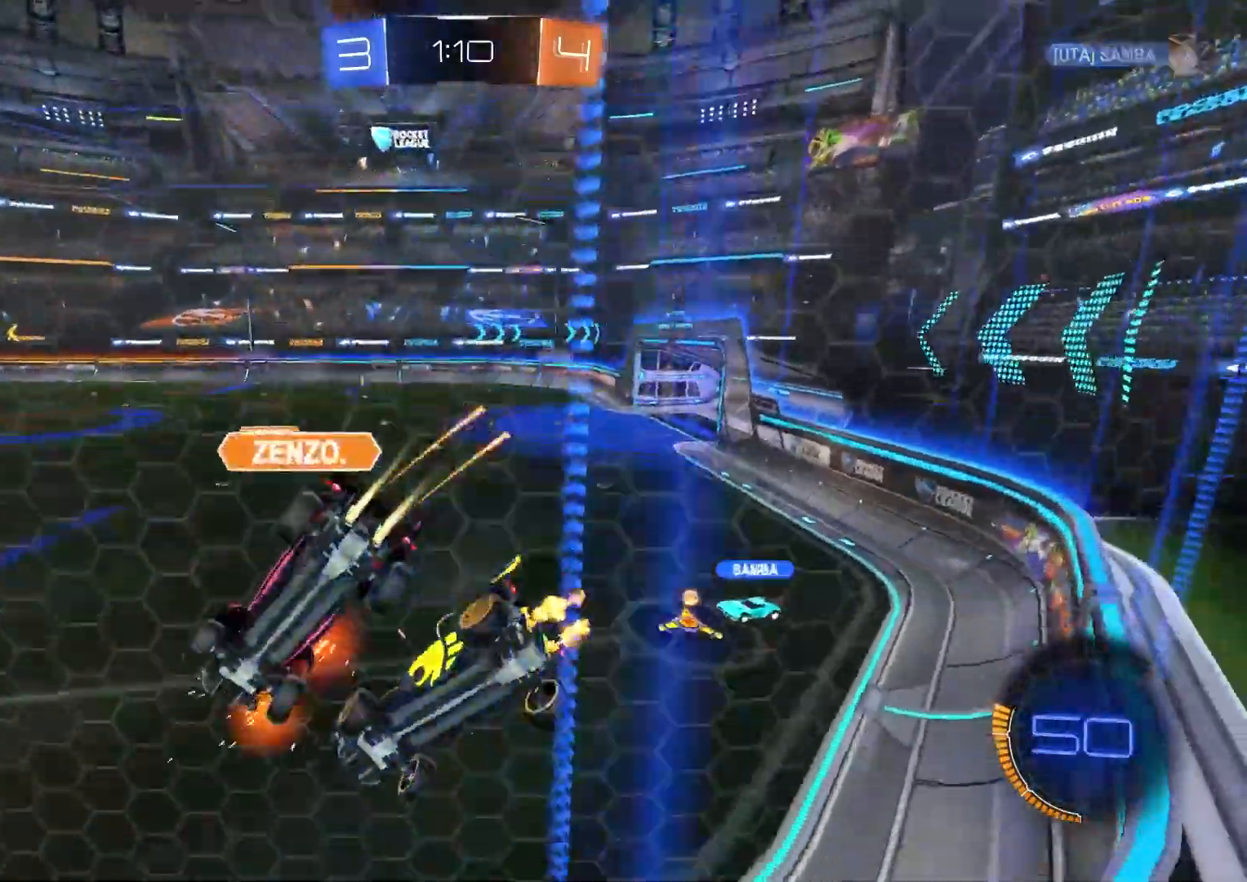
{"buttons": ["R2"], "left_stick": "center", "right_stick": "center", "events": [[83, "right_stick", "center"], [450, "left_stick", "center"]]}
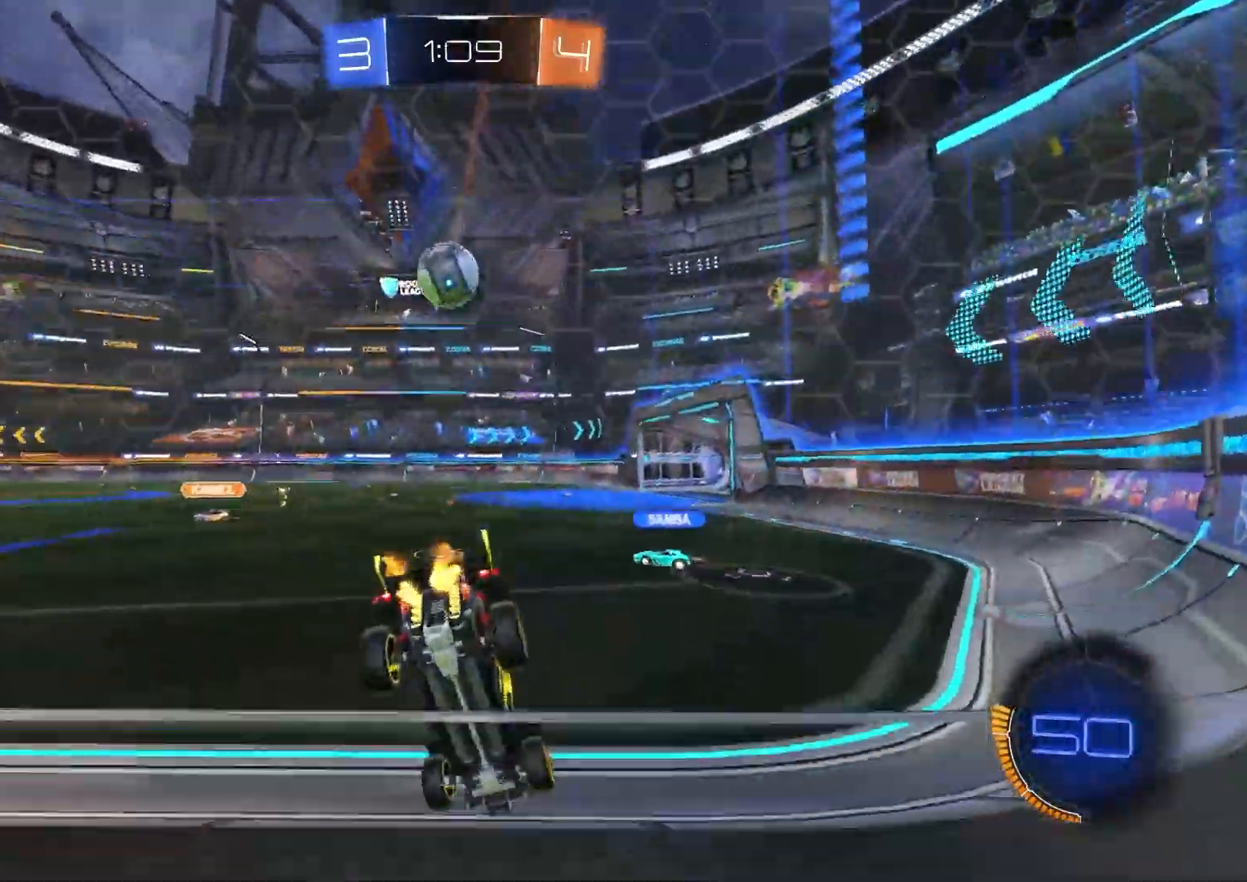
{"buttons": ["R2"], "left_stick": "center", "right_stick": "center", "events": [[200, "left_stick", "down-right"], [300, "left_stick", "center"]]}
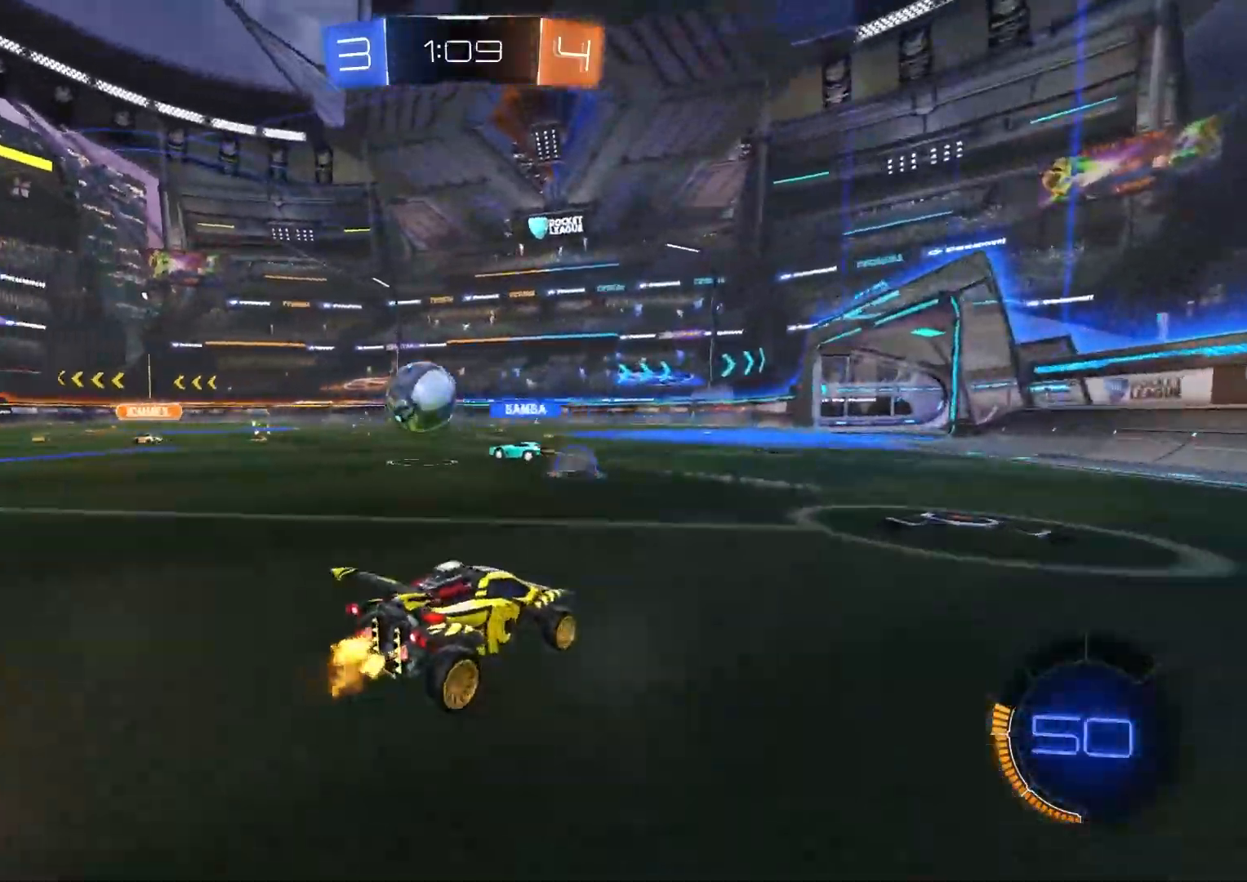
{"buttons": ["L1"], "left_stick": "left", "right_stick": "center", "events": [[400, "left_stick", "left"], [433, "L1", "down"], [433, "R2", "up"]]}
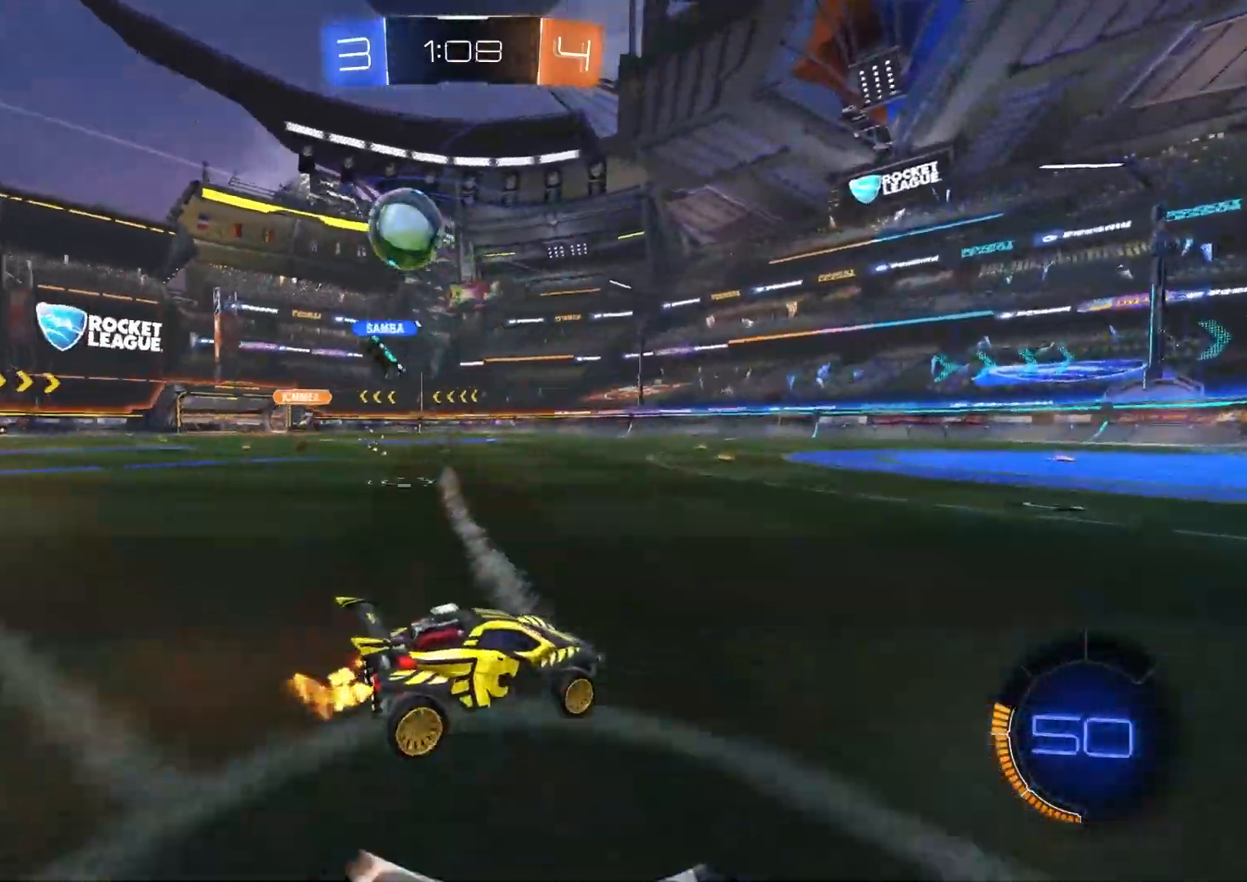
{"buttons": ["R2"], "left_stick": "down-left", "right_stick": "center", "events": [[100, "L1", "up"], [467, "R2", "down"], [500, "left_stick", "down-left"]]}